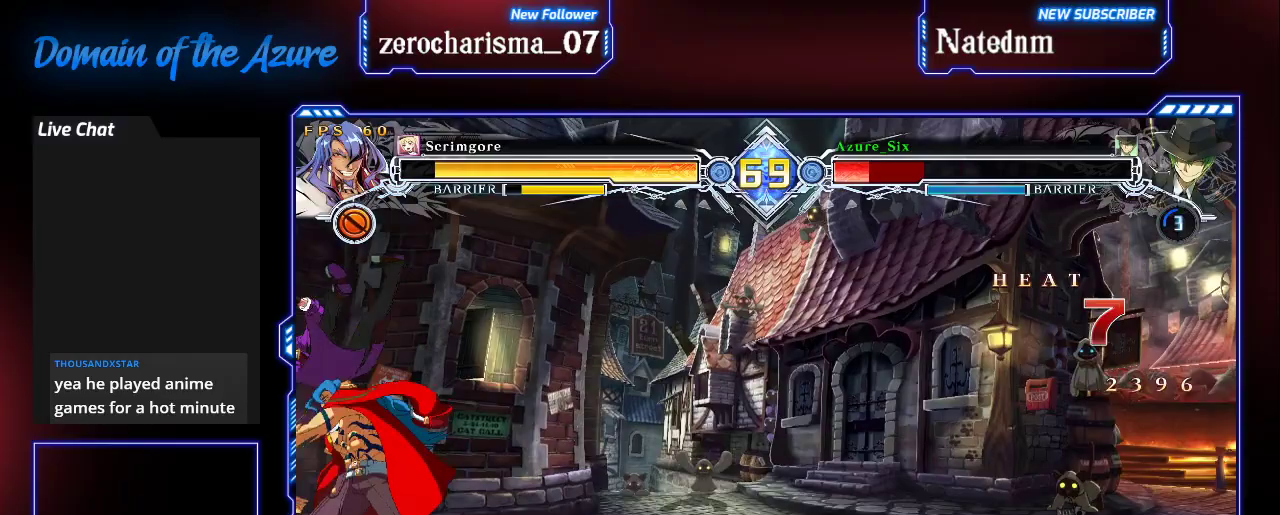
Gameplay with a controller (arcade stick); each line is a JSON object with the inputs held at the frame after it. "events" lists button and stick changes between this image and that frame as [ms after this image, input, new state], when the widget could be followed in between. Not read: L3 R3.
{"buttons": ["SQUARE", "TRIANGLE"], "left_stick": "right", "events": []}
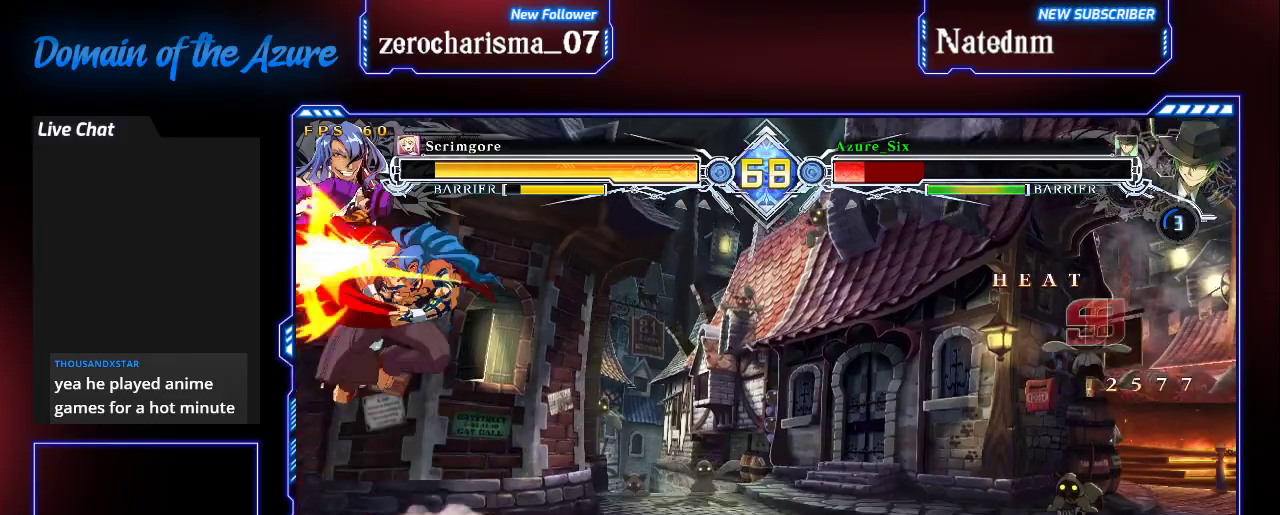
{"buttons": ["SQUARE", "TRIANGLE"], "left_stick": "right", "events": []}
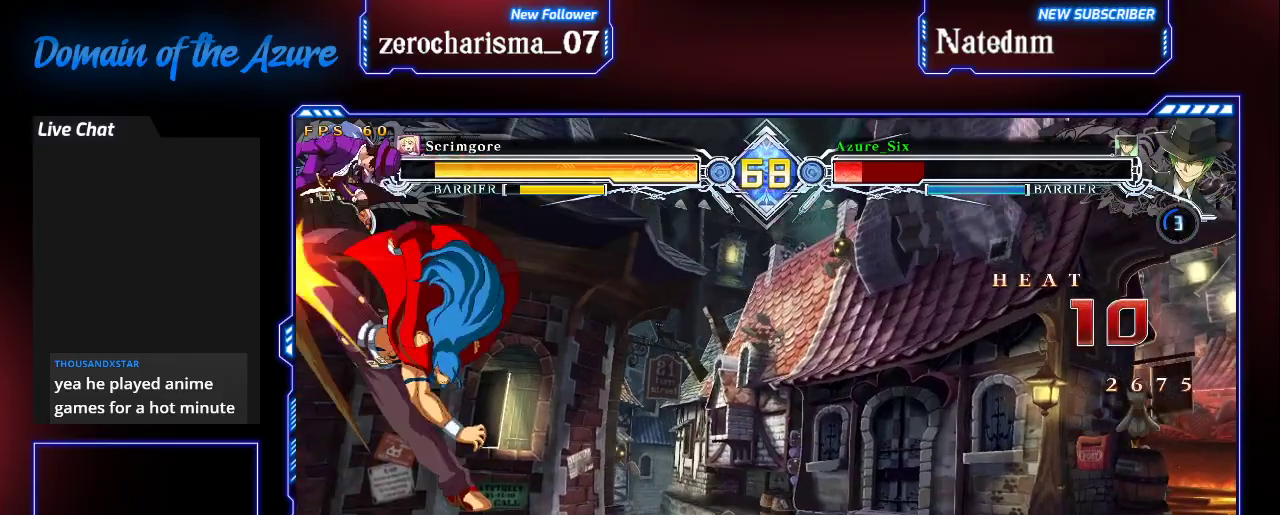
{"buttons": ["SQUARE", "TRIANGLE"], "left_stick": "right", "events": []}
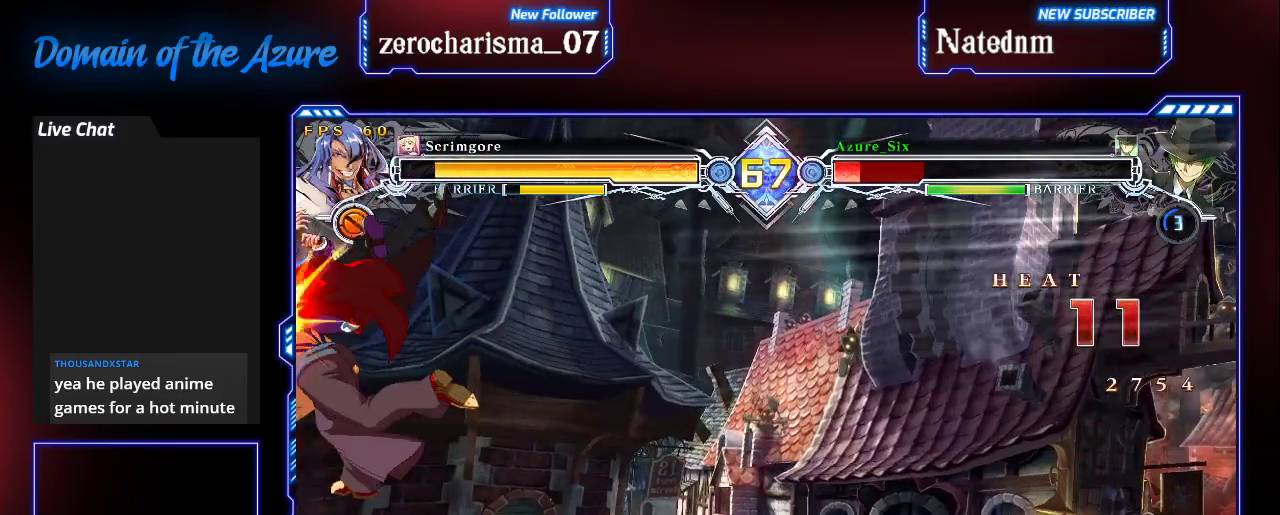
{"buttons": ["SQUARE", "TRIANGLE"], "left_stick": "right", "events": []}
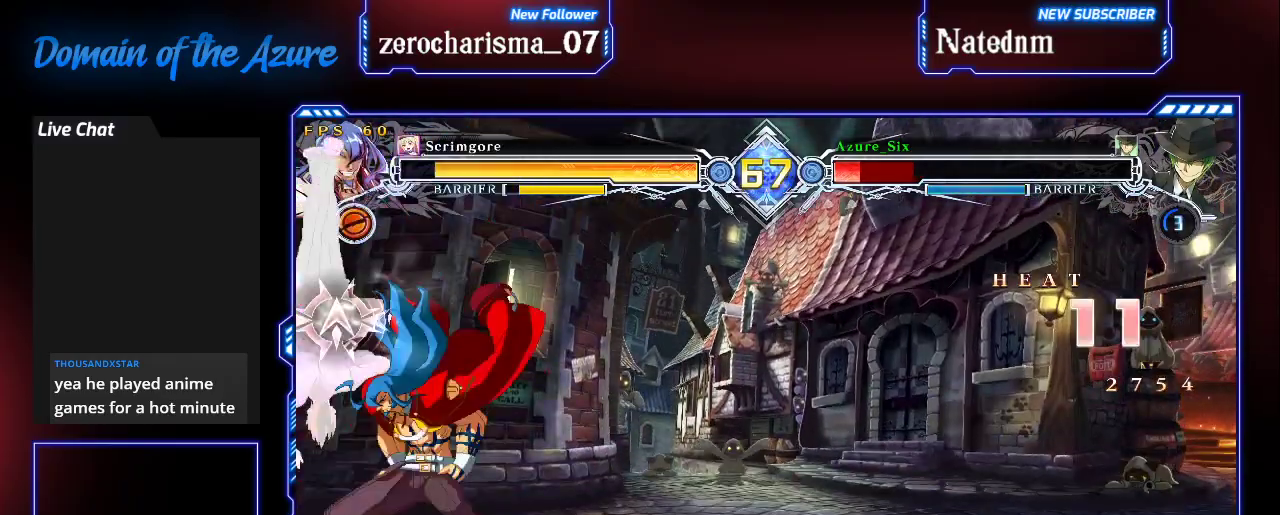
{"buttons": ["CIRCLE"], "left_stick": "left", "events": [[100, "left_stick", "left"], [133, "TRIANGLE", "up"], [167, "SQUARE", "up"], [367, "CIRCLE", "down"], [433, "CIRCLE", "up"], [500, "CIRCLE", "down"]]}